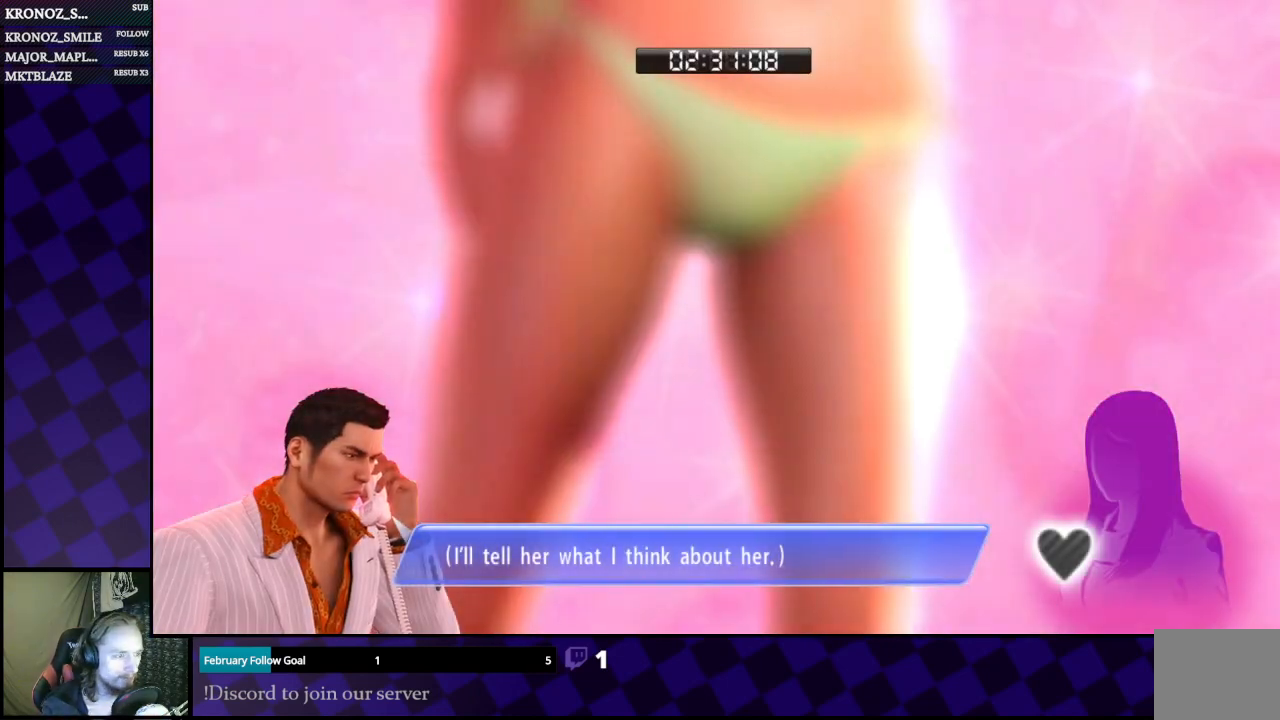
Gameplay with a controller (Xbox layout); each line is a JSON object with the inputs held at the frame after it. "events" lists button and stick changes between this image and that frame as [ms after this image, input, new state], when the widget could be followed in between.
{"buttons": [], "left_stick": "center", "right_stick": "center", "events": [[100, "A", "down"], [200, "A", "up"]]}
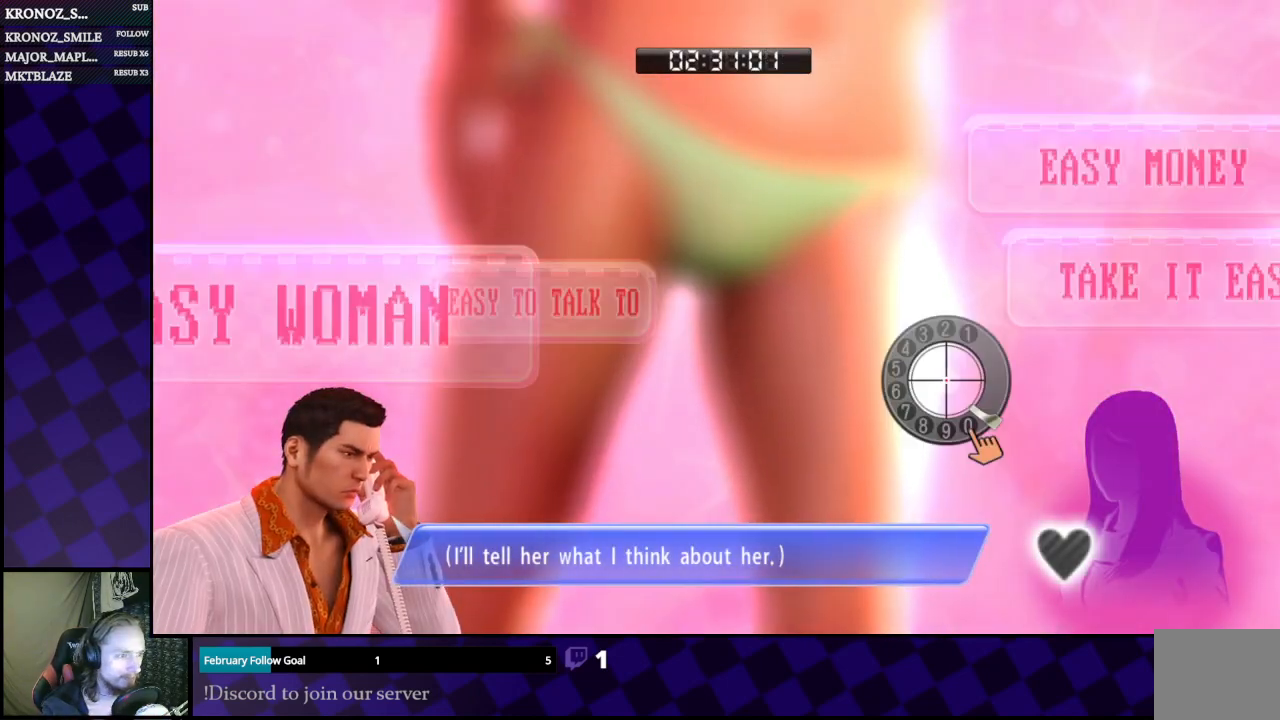
{"buttons": [], "left_stick": "center", "right_stick": "center", "events": []}
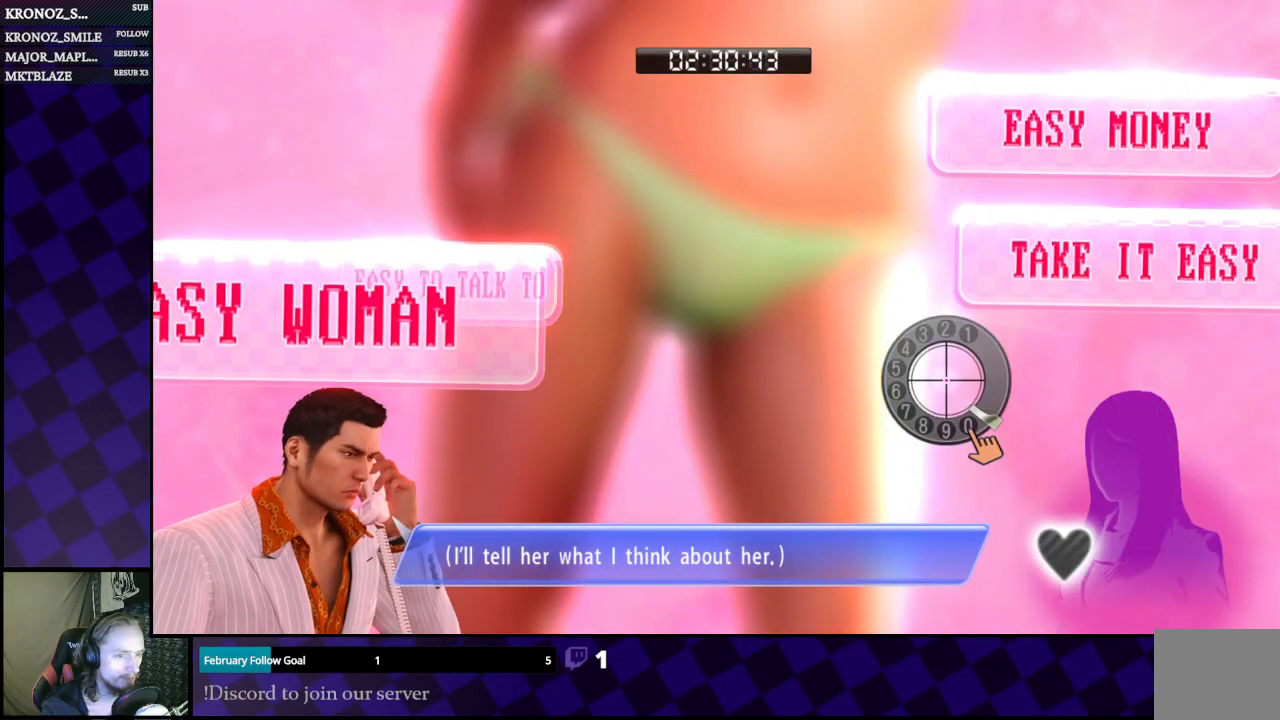
{"buttons": [], "left_stick": "left", "right_stick": "center", "events": [[300, "left_stick", "down"], [400, "left_stick", "left"]]}
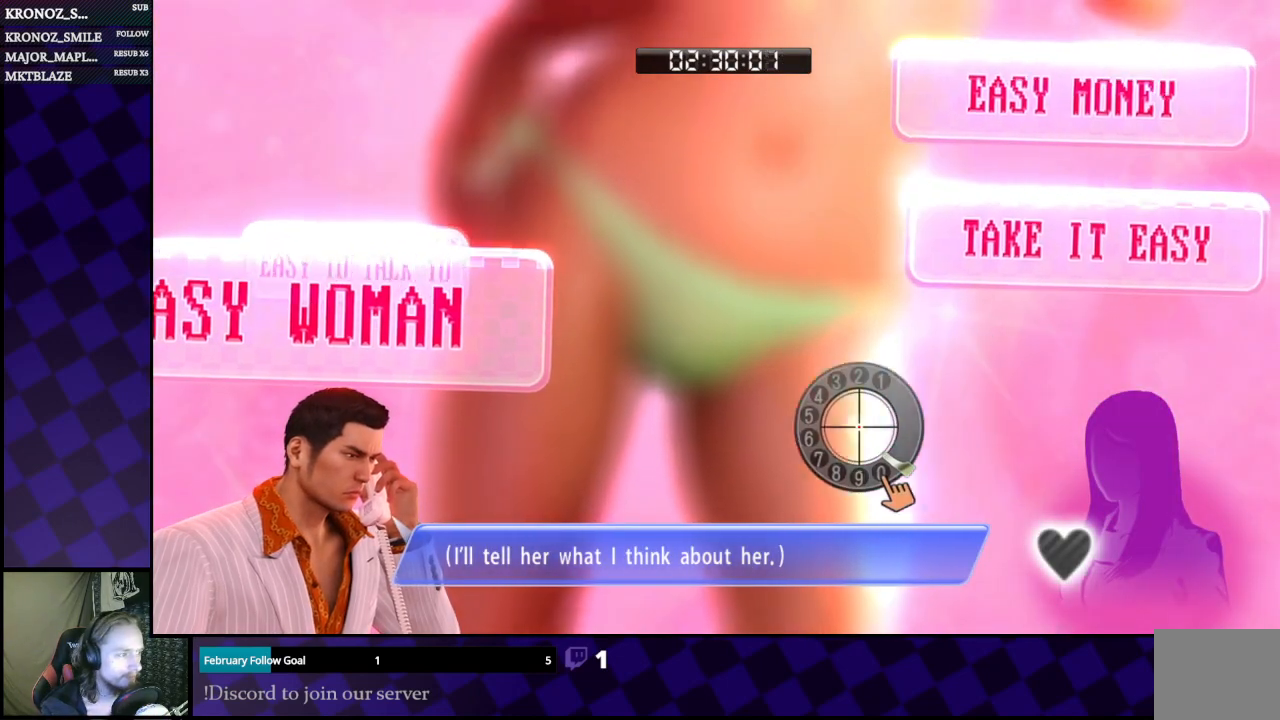
{"buttons": [], "left_stick": "center", "right_stick": "right", "events": [[33, "left_stick", "up-left"], [100, "right_stick", "right"], [167, "left_stick", "center"], [267, "right_stick", "down"], [333, "right_stick", "left"], [400, "right_stick", "up"], [500, "right_stick", "right"]]}
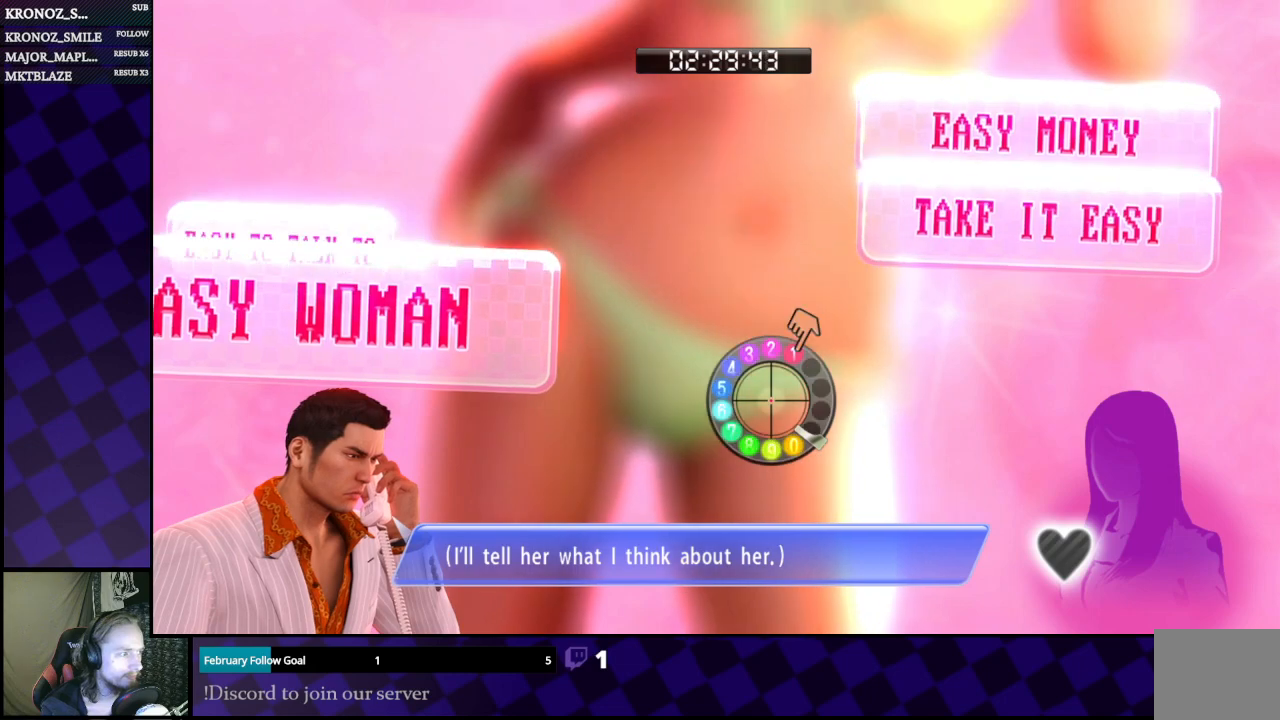
{"buttons": [], "left_stick": "center", "right_stick": "left", "events": [[100, "right_stick", "left"], [200, "right_stick", "up"], [267, "right_stick", "right"], [333, "right_stick", "down"], [433, "right_stick", "left"]]}
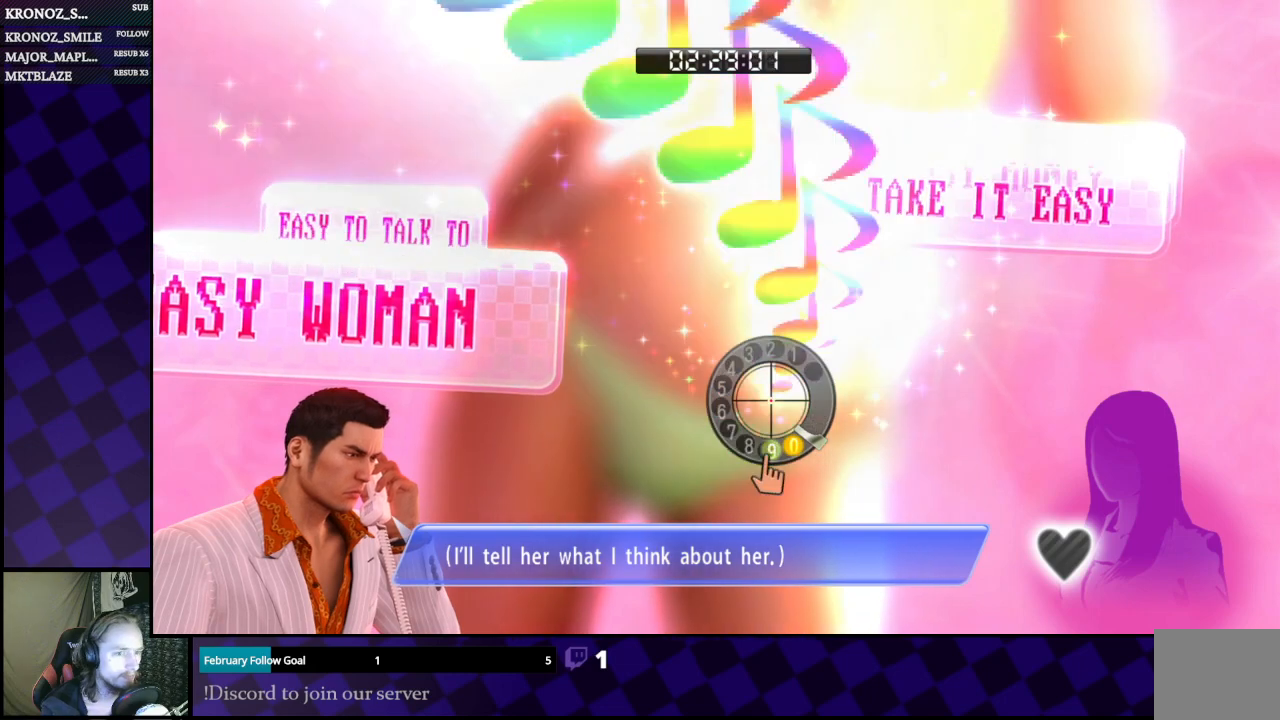
{"buttons": [], "left_stick": "center", "right_stick": "down", "events": [[33, "right_stick", "up"], [500, "right_stick", "down"]]}
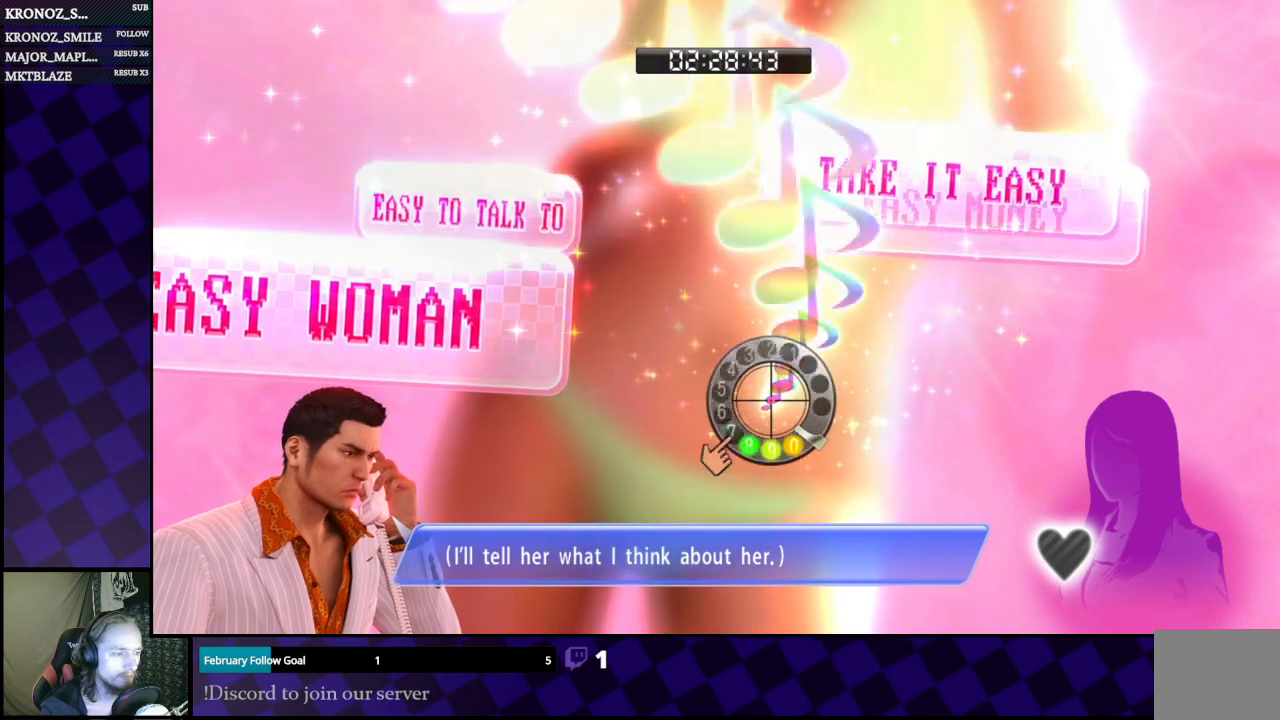
{"buttons": [], "left_stick": "center", "right_stick": "down", "events": [[133, "right_stick", "up"], [267, "right_stick", "right"], [433, "right_stick", "down"]]}
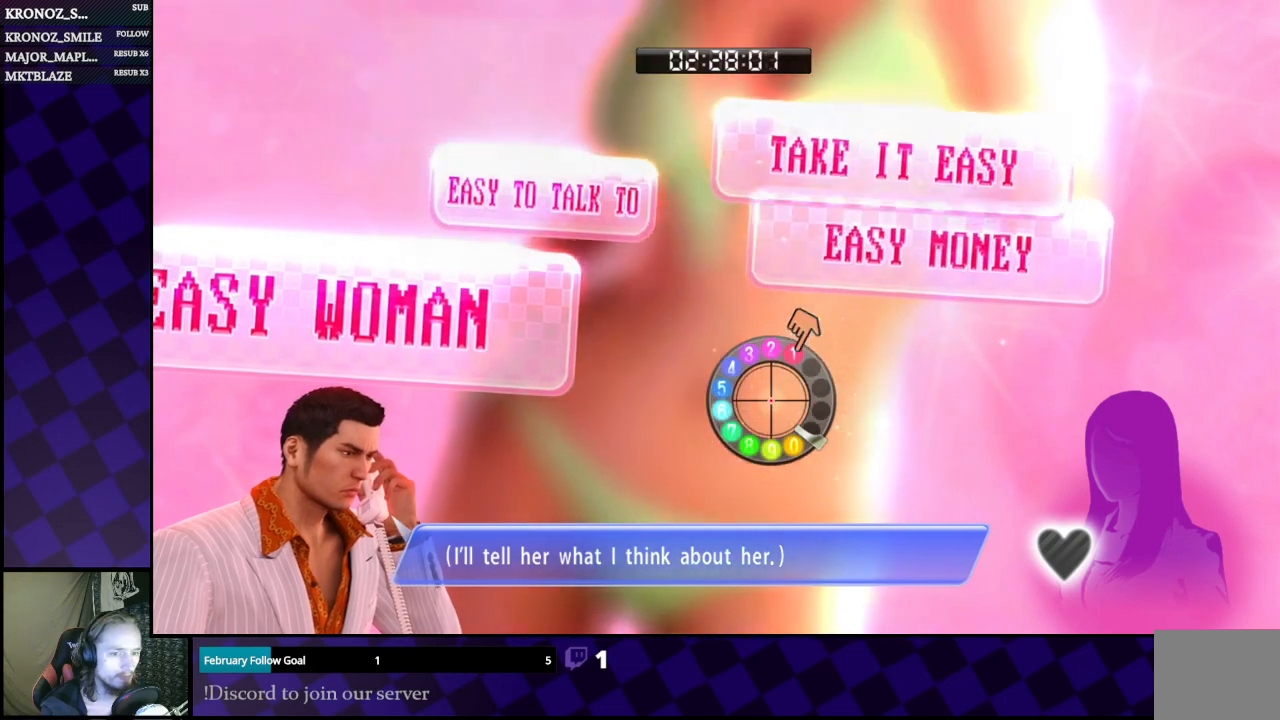
{"buttons": [], "left_stick": "center", "right_stick": "down", "events": [[167, "left_stick", "left"], [400, "left_stick", "center"]]}
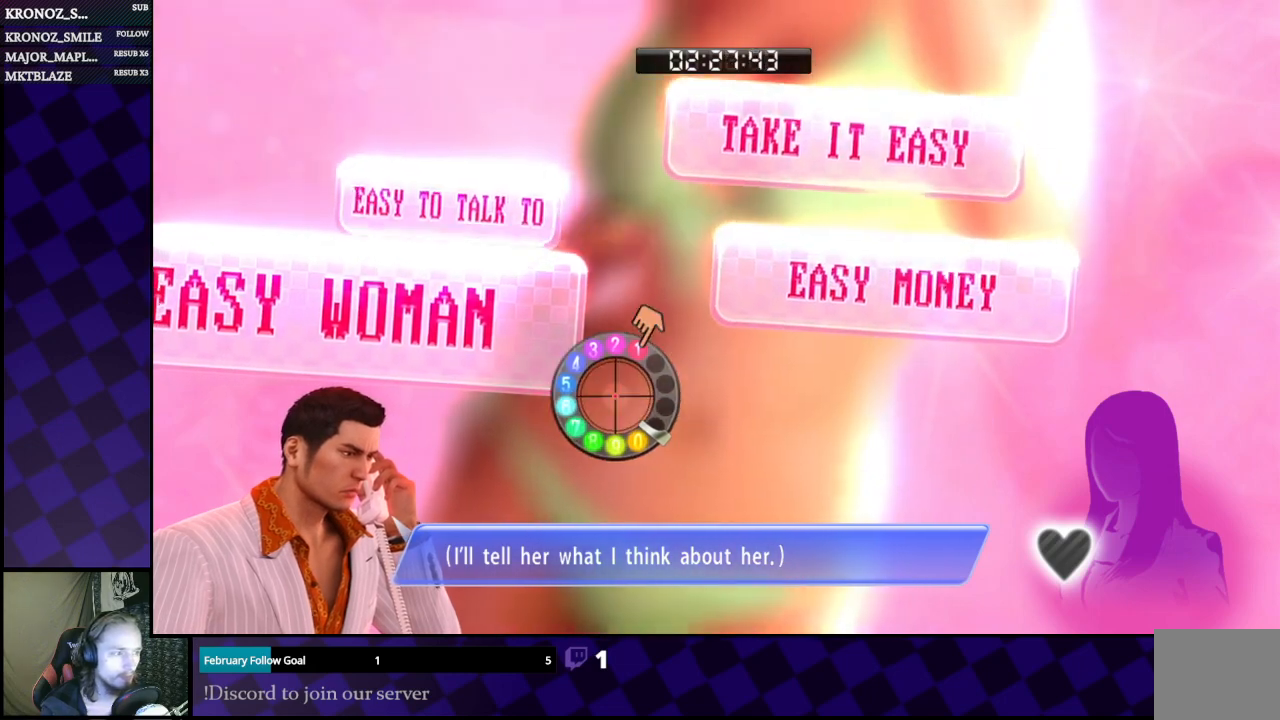
{"buttons": [], "left_stick": "center", "right_stick": "down", "events": [[100, "left_stick", "down"], [233, "left_stick", "right"], [433, "left_stick", "center"]]}
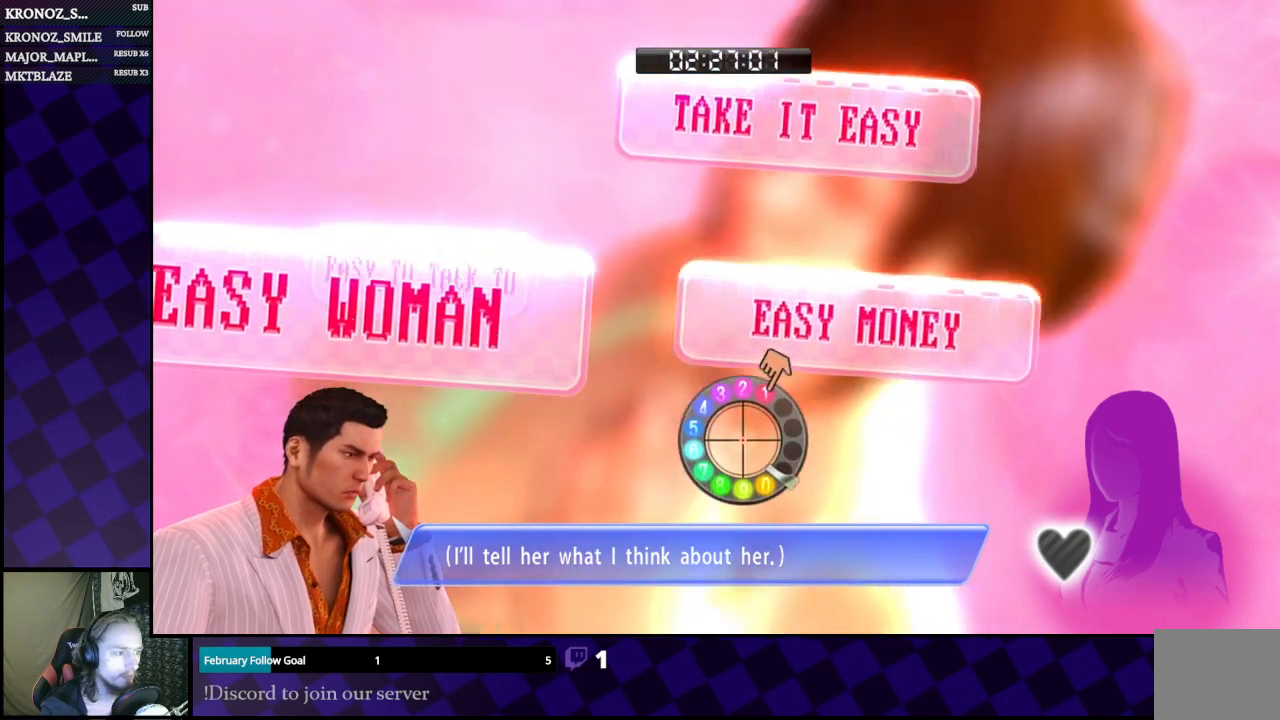
{"buttons": [], "left_stick": "center", "right_stick": "down", "events": [[67, "left_stick", "down"], [433, "left_stick", "center"]]}
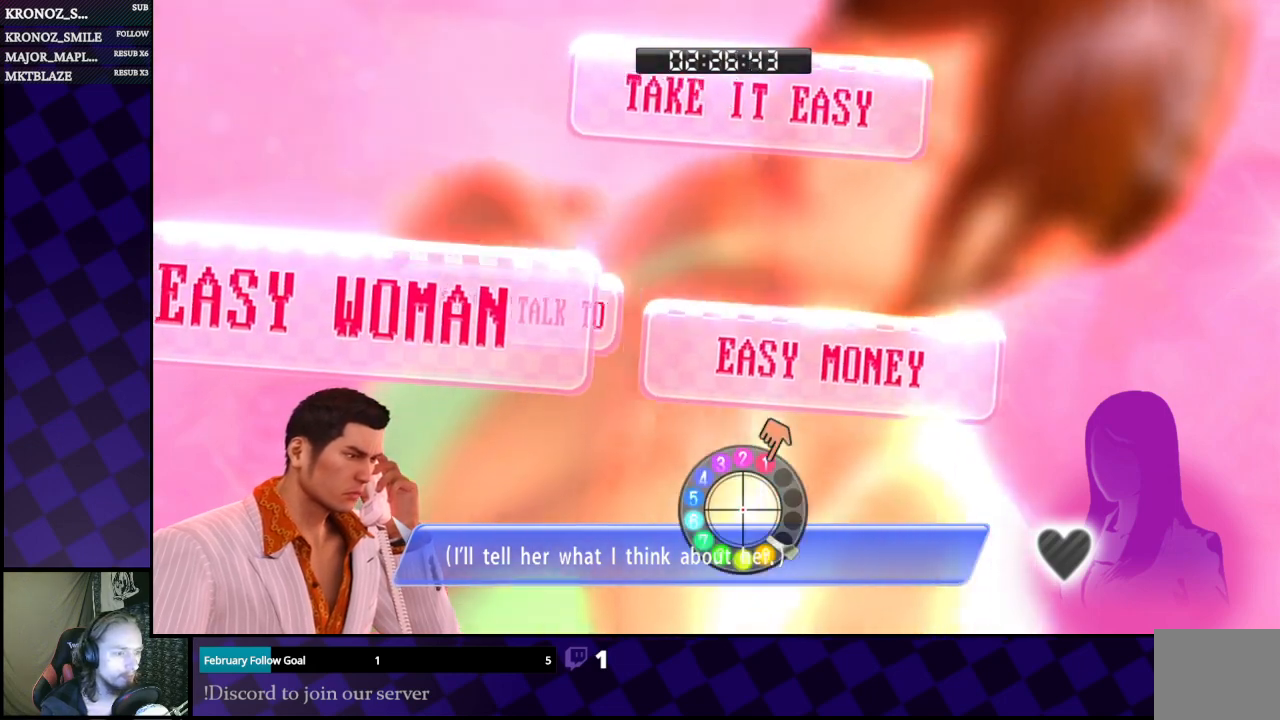
{"buttons": [], "left_stick": "center", "right_stick": "down", "events": [[167, "left_stick", "left"], [367, "left_stick", "center"]]}
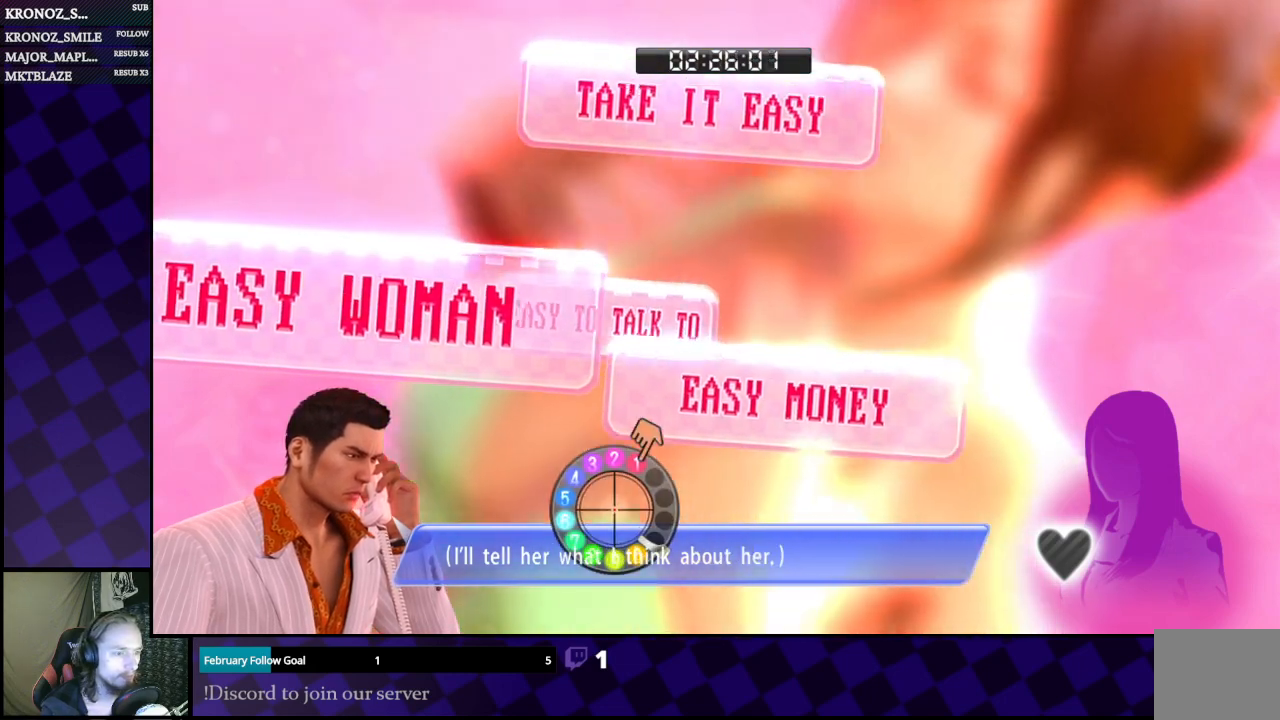
{"buttons": [], "left_stick": "up-right", "right_stick": "down", "events": [[67, "left_stick", "up"], [133, "left_stick", "up-right"]]}
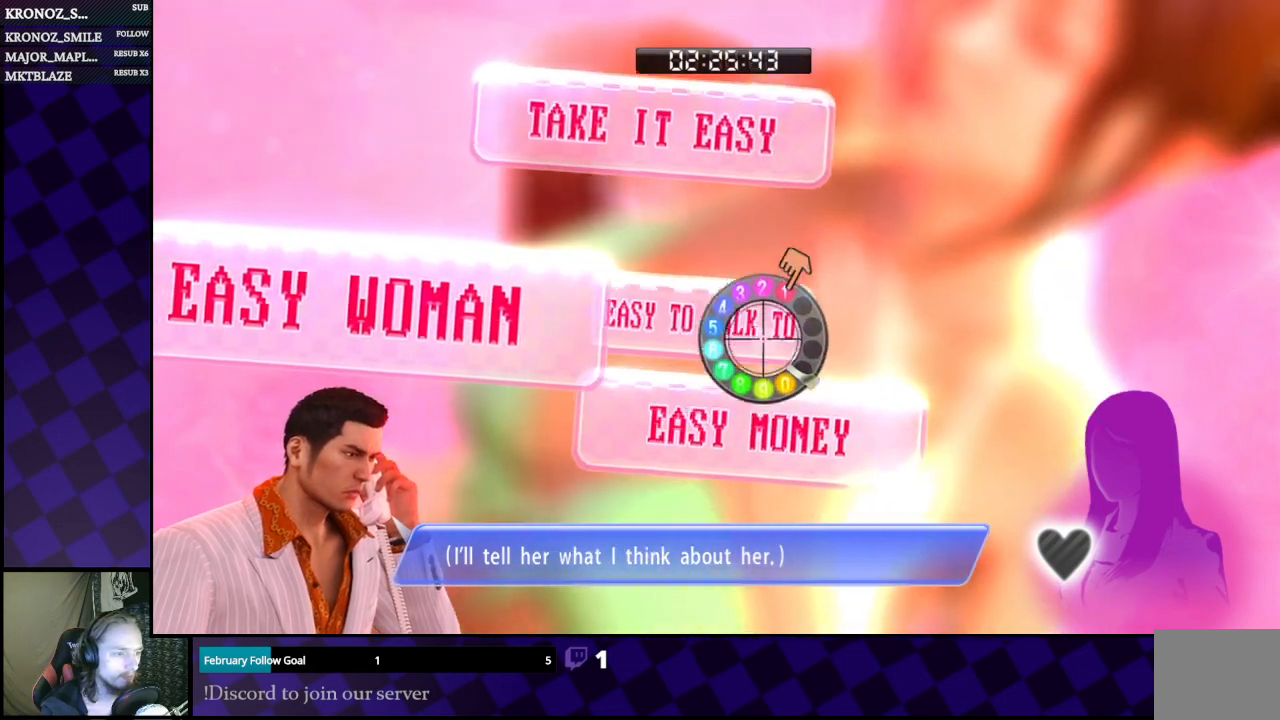
{"buttons": [], "left_stick": "center", "right_stick": "center", "events": [[67, "left_stick", "center"], [100, "right_stick", "center"]]}
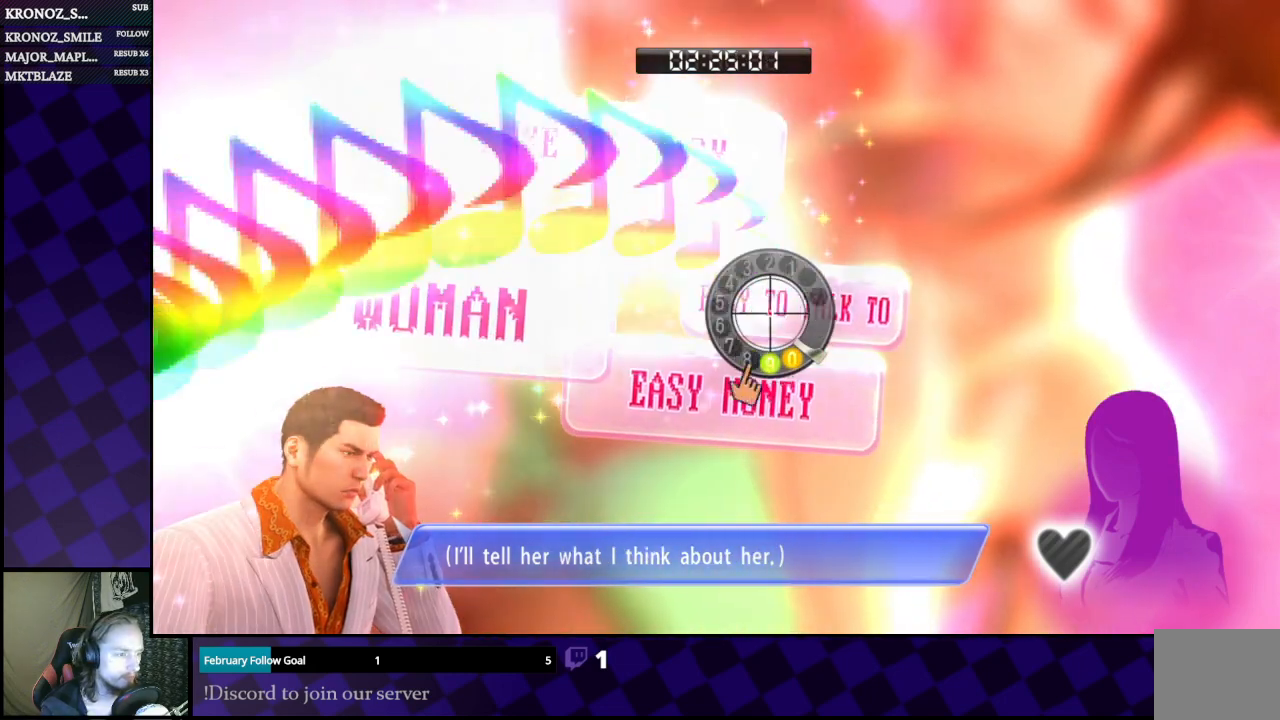
{"buttons": [], "left_stick": "center", "right_stick": "center", "events": []}
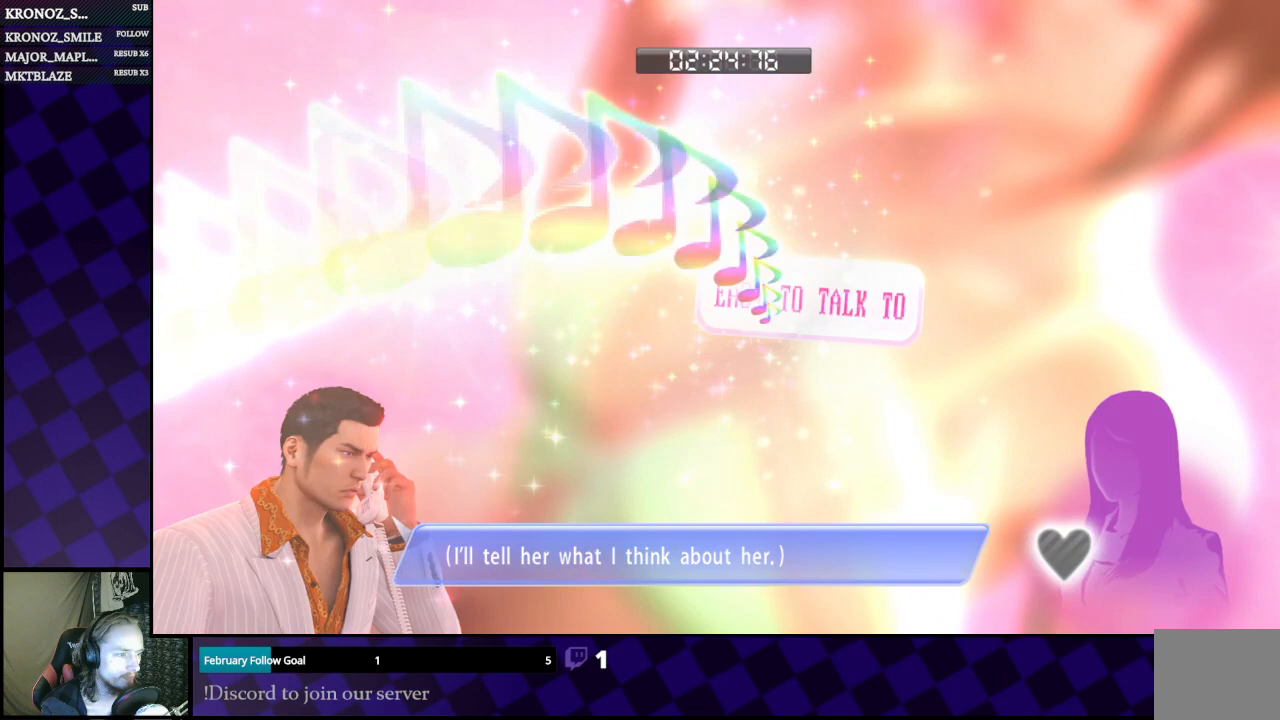
{"buttons": [], "left_stick": "center", "right_stick": "center", "events": []}
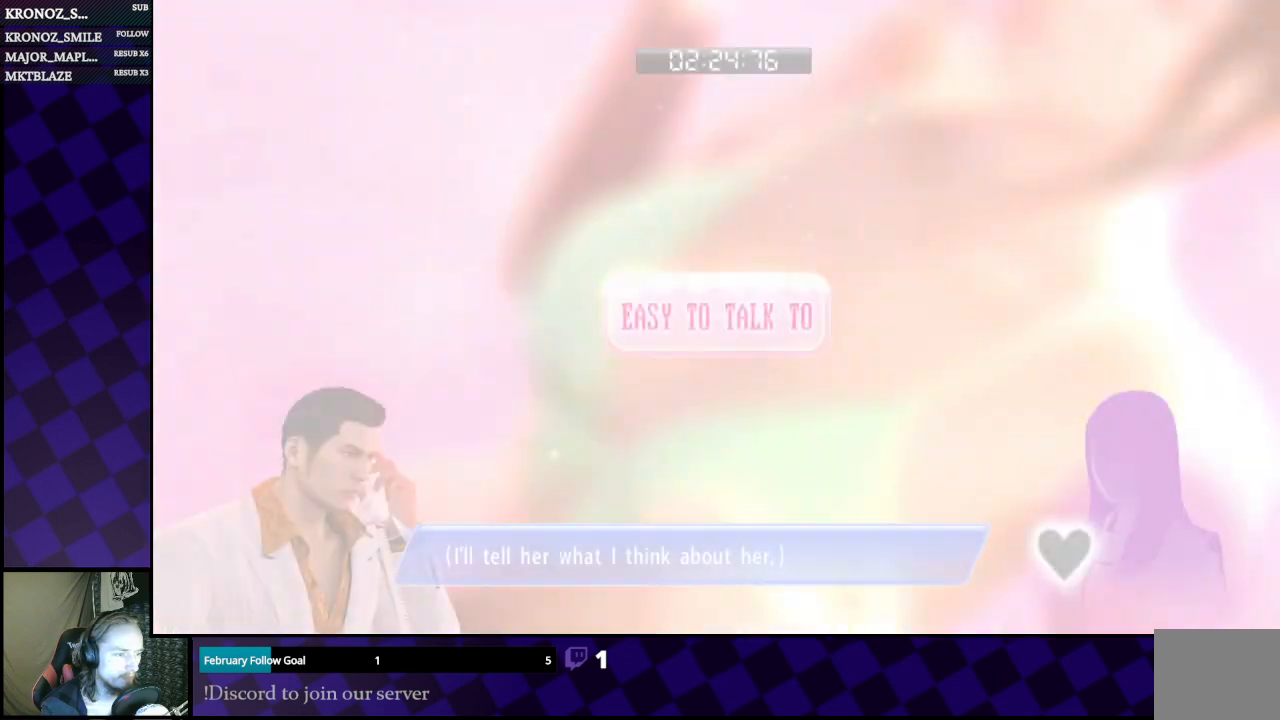
{"buttons": [], "left_stick": "center", "right_stick": "center", "events": [[33, "A", "down"], [167, "A", "up"], [200, "A", "down"], [333, "A", "up"], [367, "A", "down"], [500, "A", "up"]]}
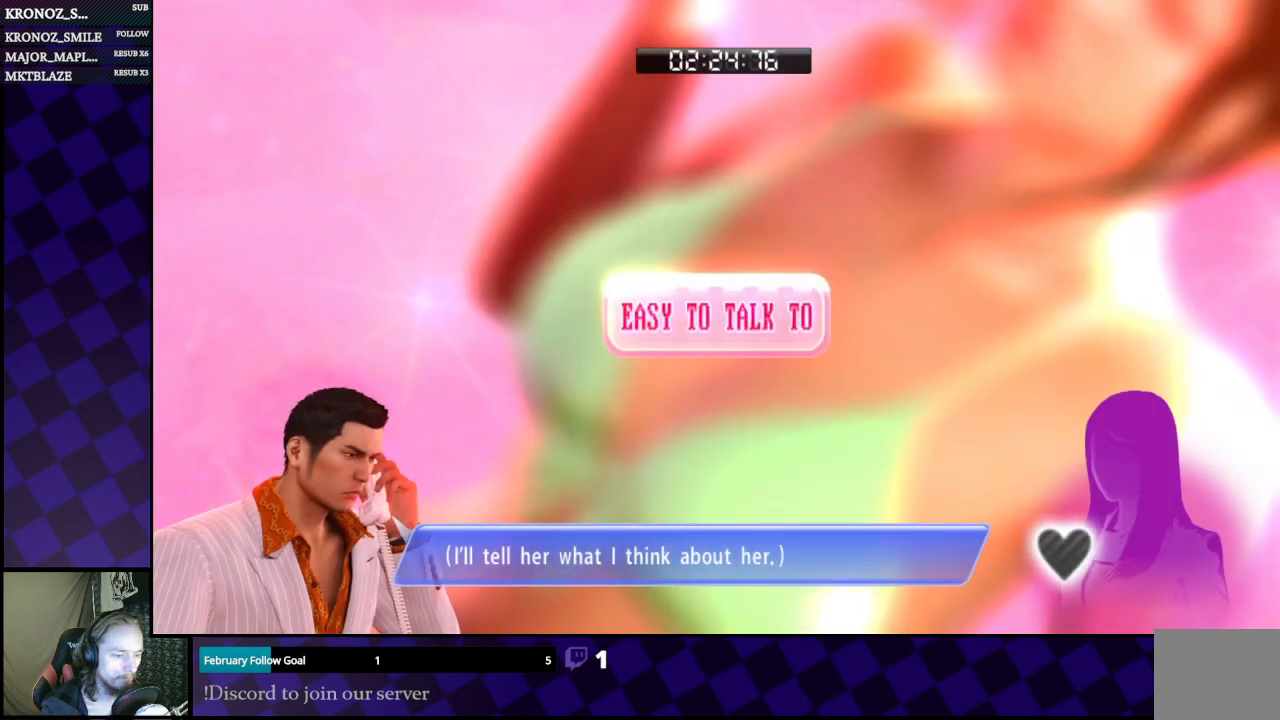
{"buttons": [], "left_stick": "center", "right_stick": "center", "events": [[33, "A", "down"], [167, "A", "up"]]}
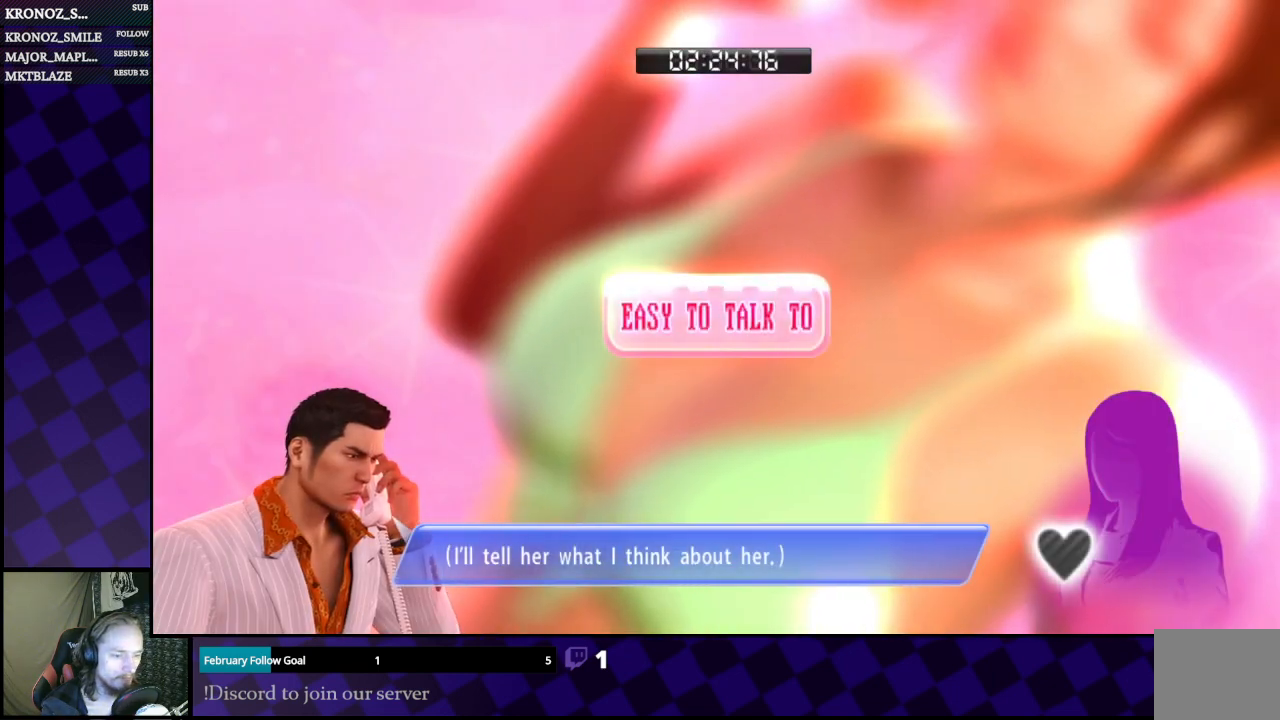
{"buttons": [], "left_stick": "center", "right_stick": "center", "events": [[400, "A", "down"], [467, "A", "up"]]}
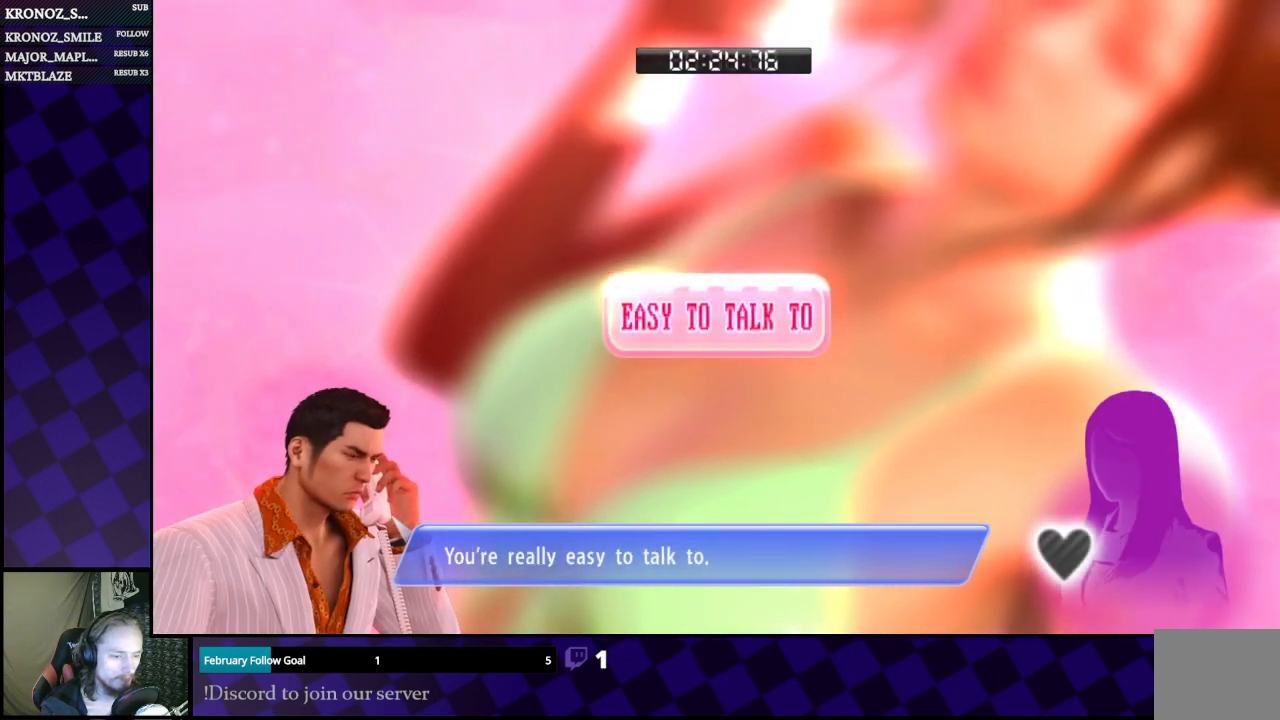
{"buttons": [], "left_stick": "center", "right_stick": "center", "events": [[233, "A", "down"], [333, "A", "up"]]}
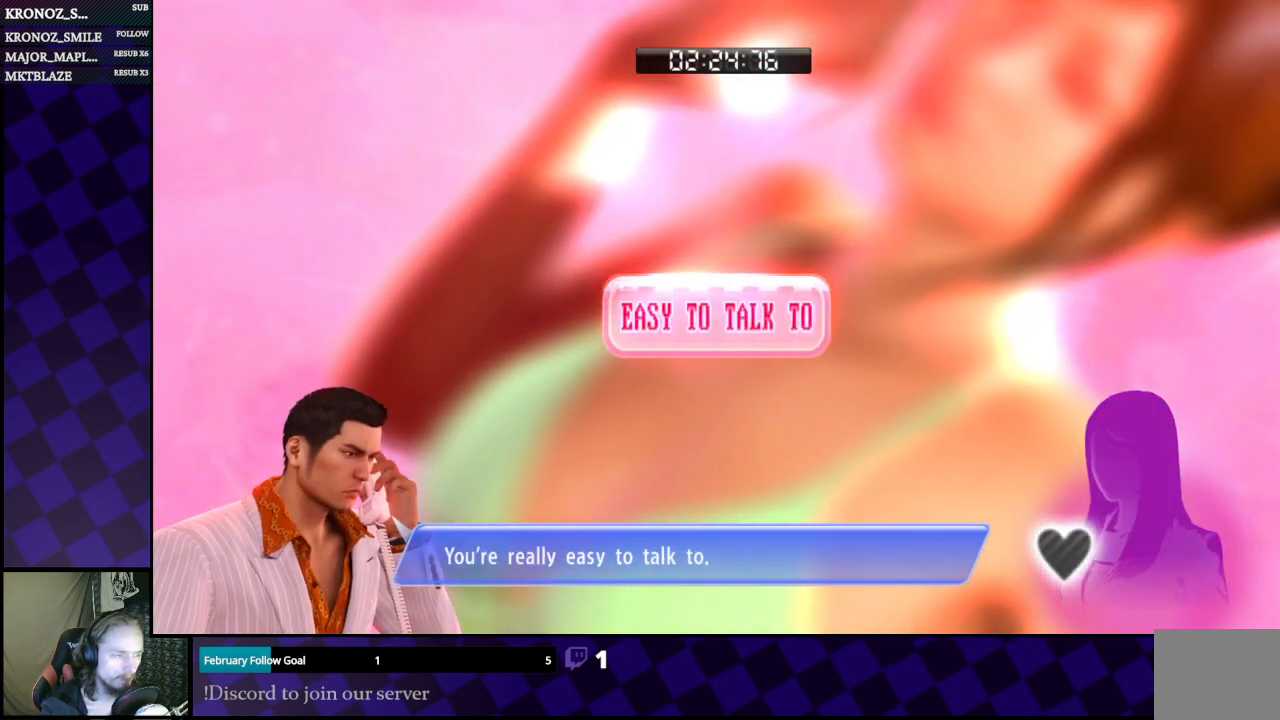
{"buttons": [], "left_stick": "center", "right_stick": "center", "events": [[167, "A", "down"], [333, "A", "up"]]}
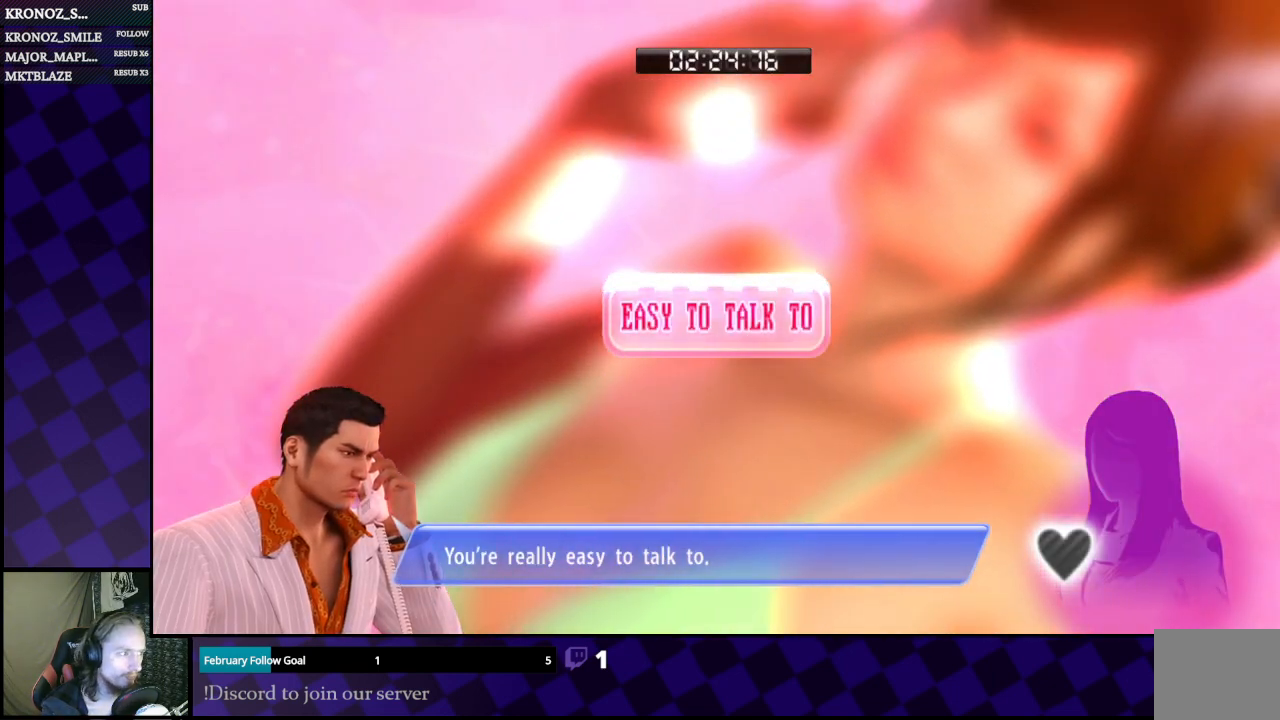
{"buttons": [], "left_stick": "center", "right_stick": "center", "events": [[167, "A", "down"], [300, "A", "up"]]}
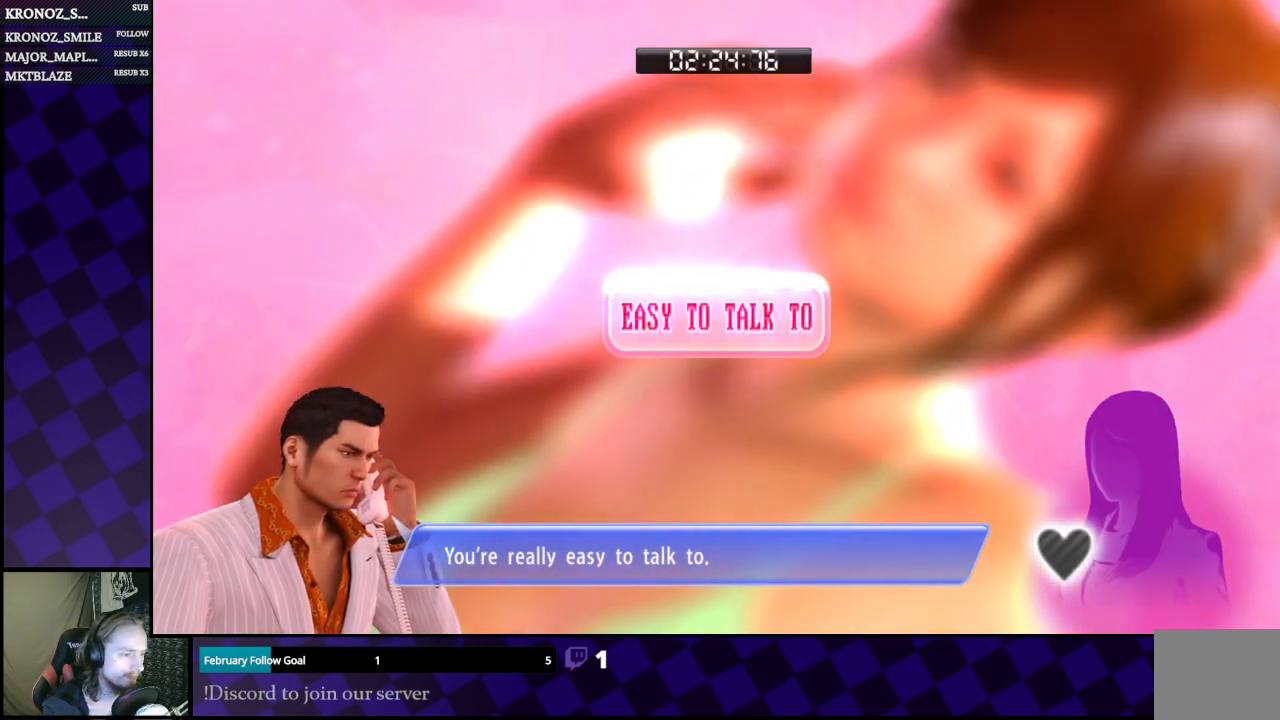
{"buttons": [], "left_stick": "center", "right_stick": "center", "events": [[33, "A", "down"], [133, "A", "up"]]}
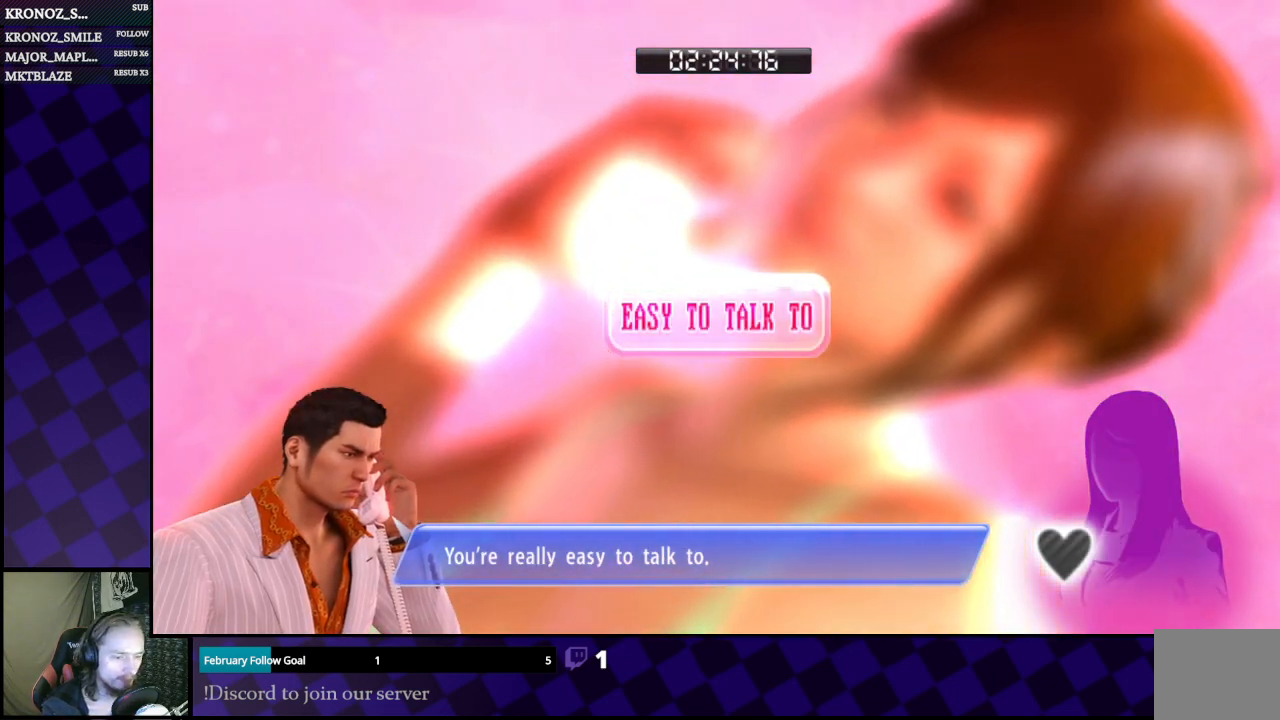
{"buttons": [], "left_stick": "center", "right_stick": "center", "events": [[100, "A", "down"], [300, "A", "up"]]}
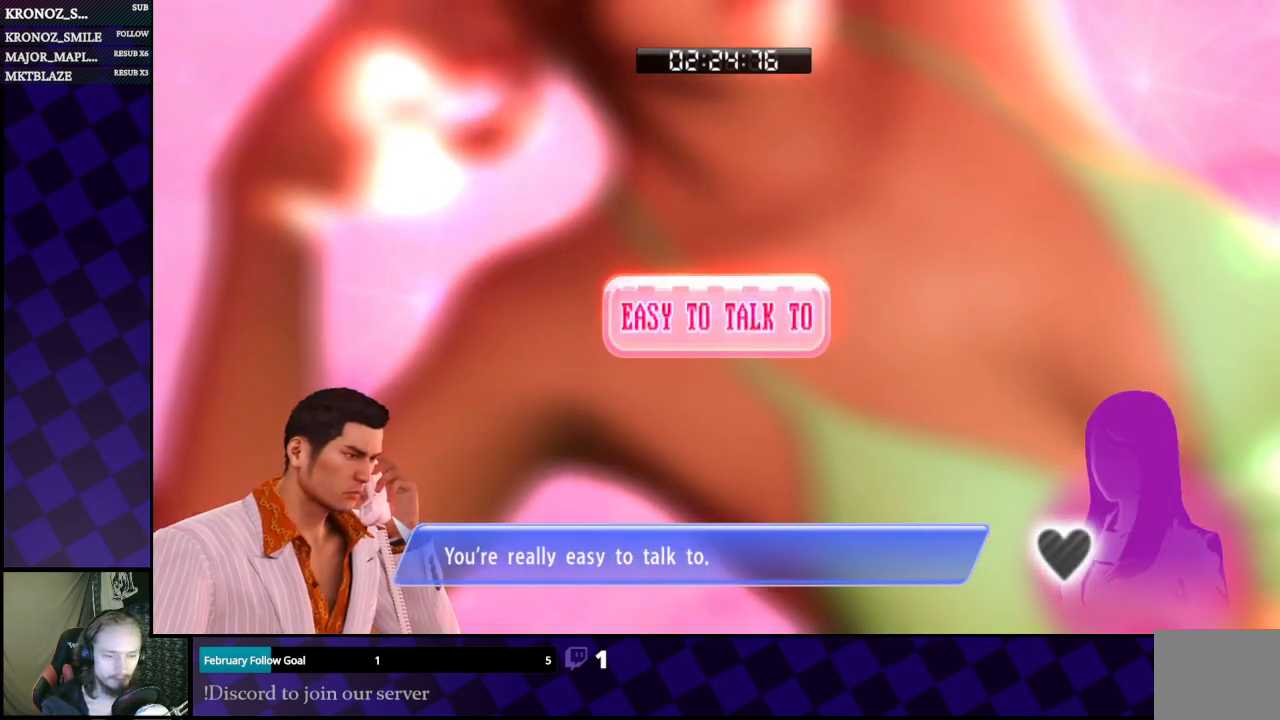
{"buttons": [], "left_stick": "center", "right_stick": "center", "events": []}
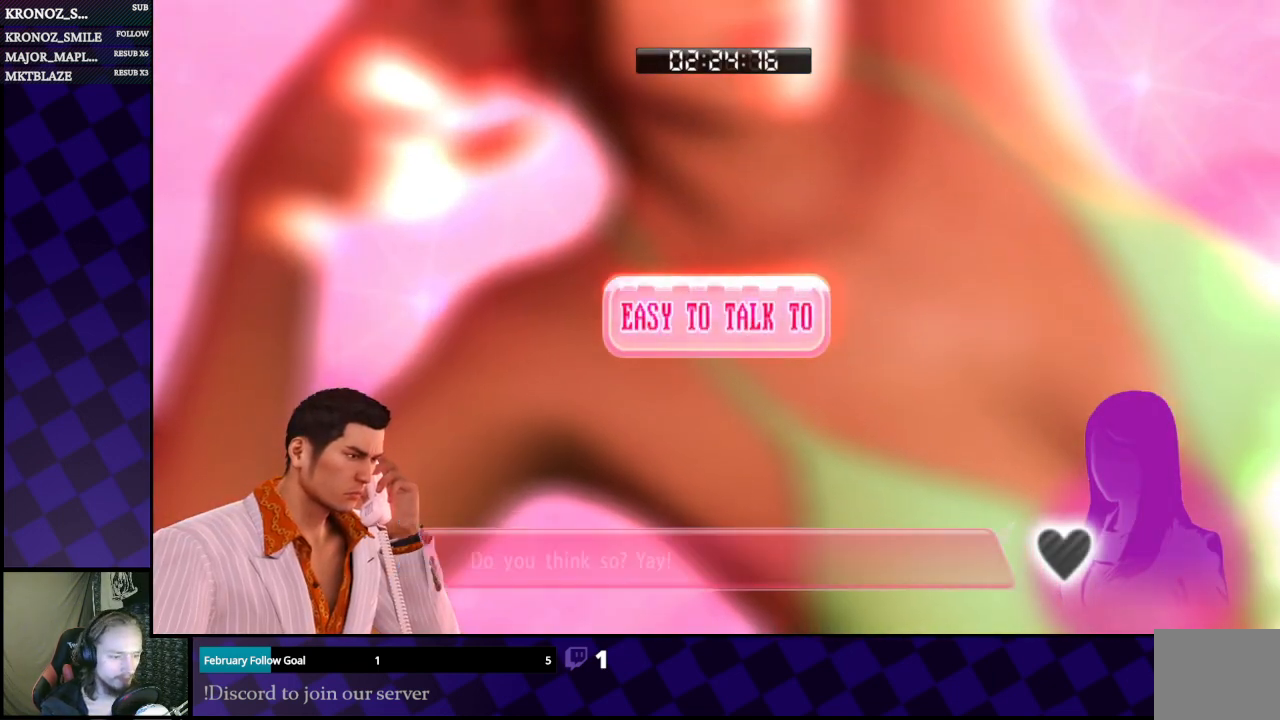
{"buttons": [], "left_stick": "center", "right_stick": "center", "events": [[367, "A", "down"], [467, "A", "up"]]}
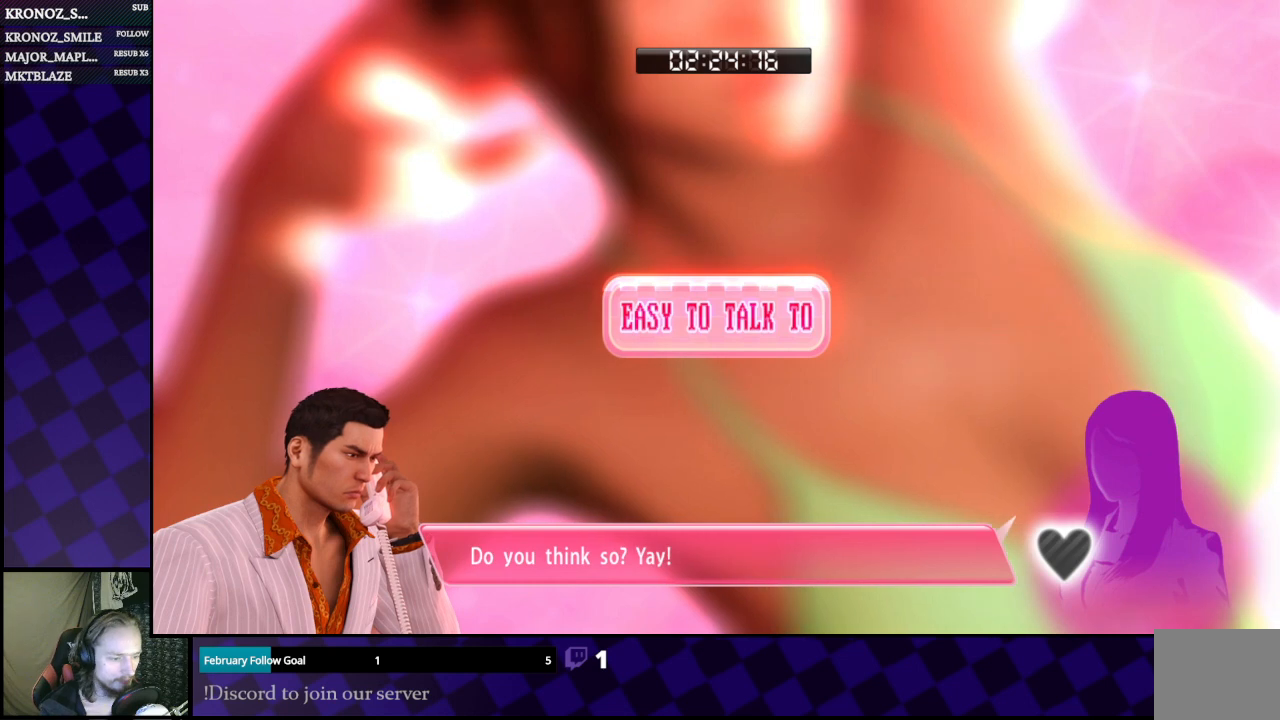
{"buttons": [], "left_stick": "center", "right_stick": "center", "events": []}
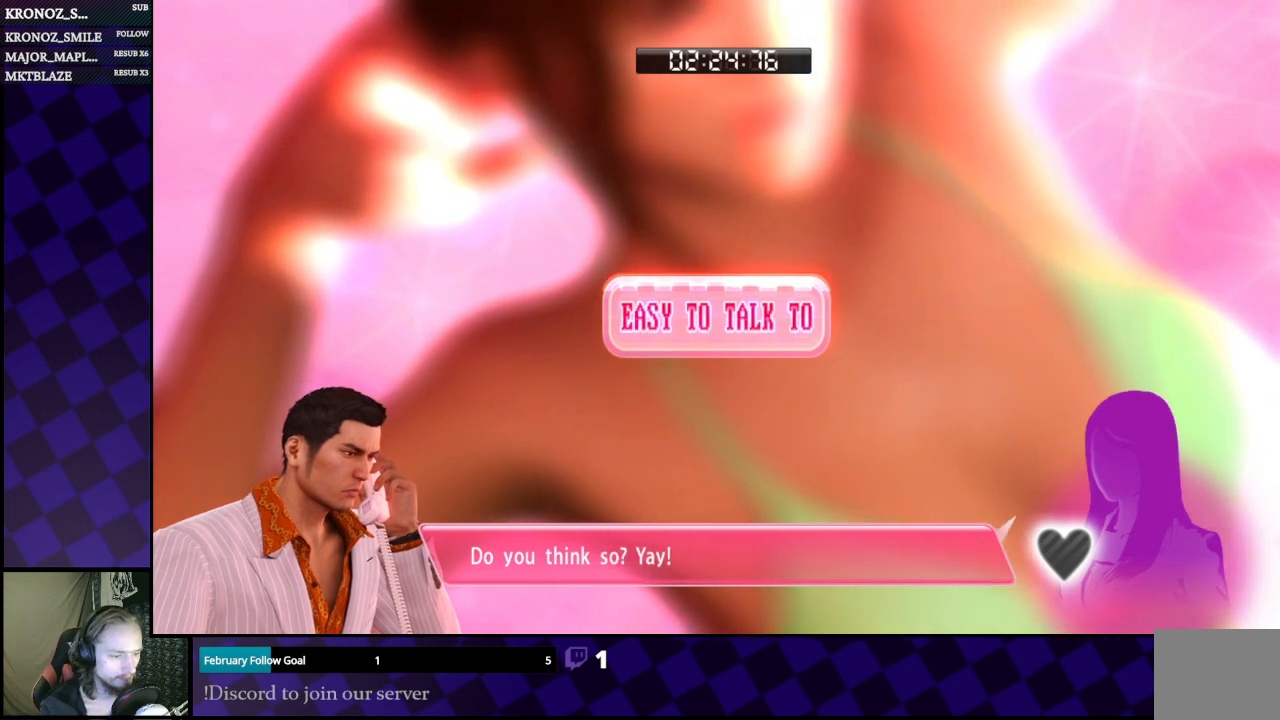
{"buttons": [], "left_stick": "center", "right_stick": "center", "events": []}
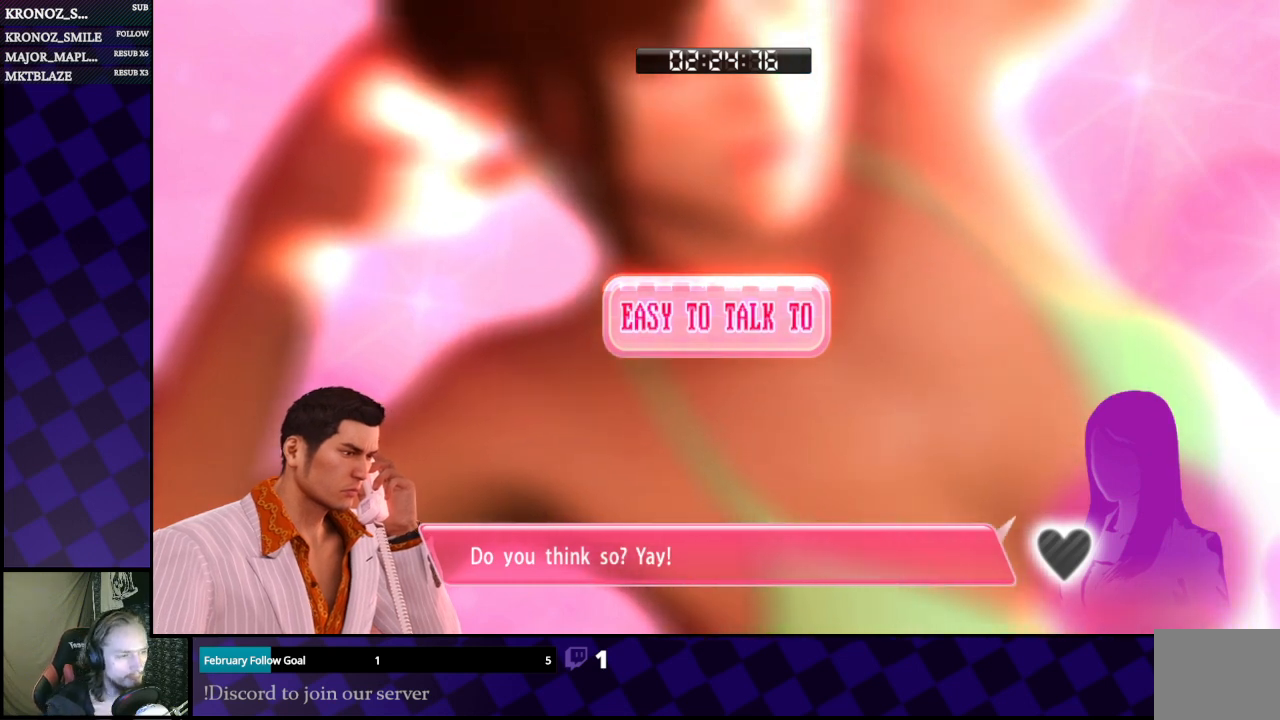
{"buttons": [], "left_stick": "center", "right_stick": "center", "events": []}
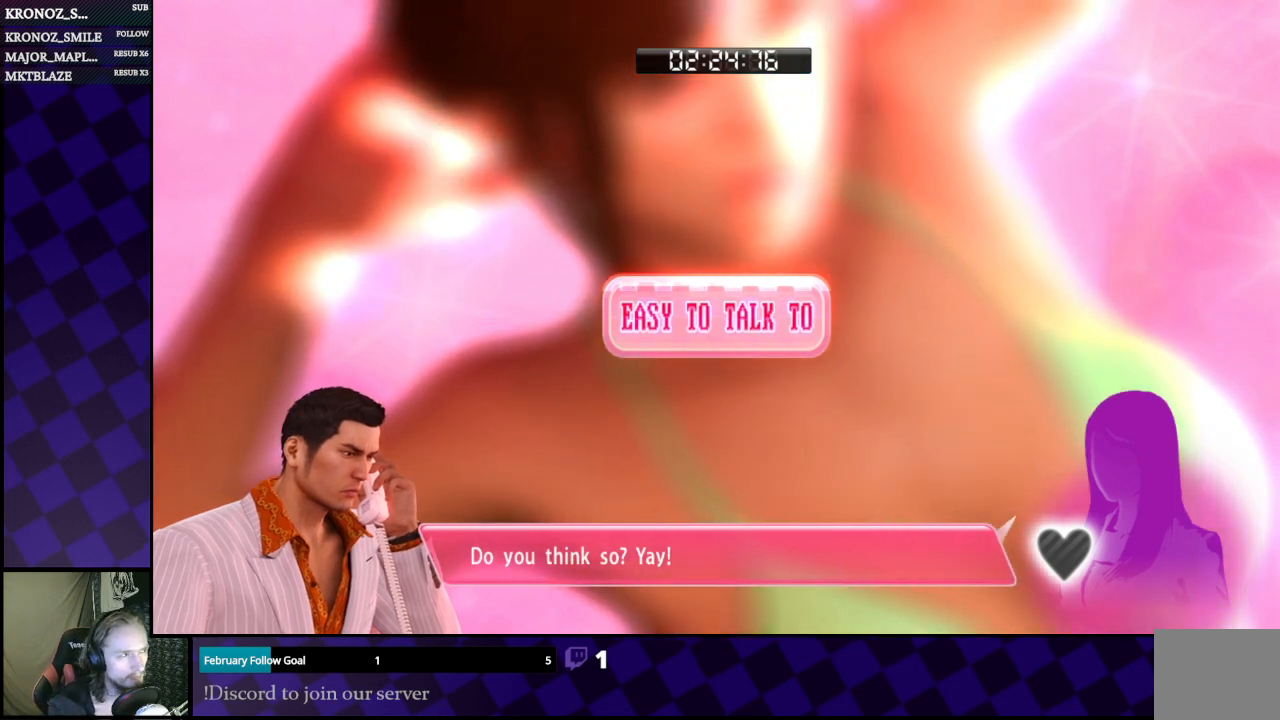
{"buttons": ["A"], "left_stick": "center", "right_stick": "center", "events": [[467, "A", "down"]]}
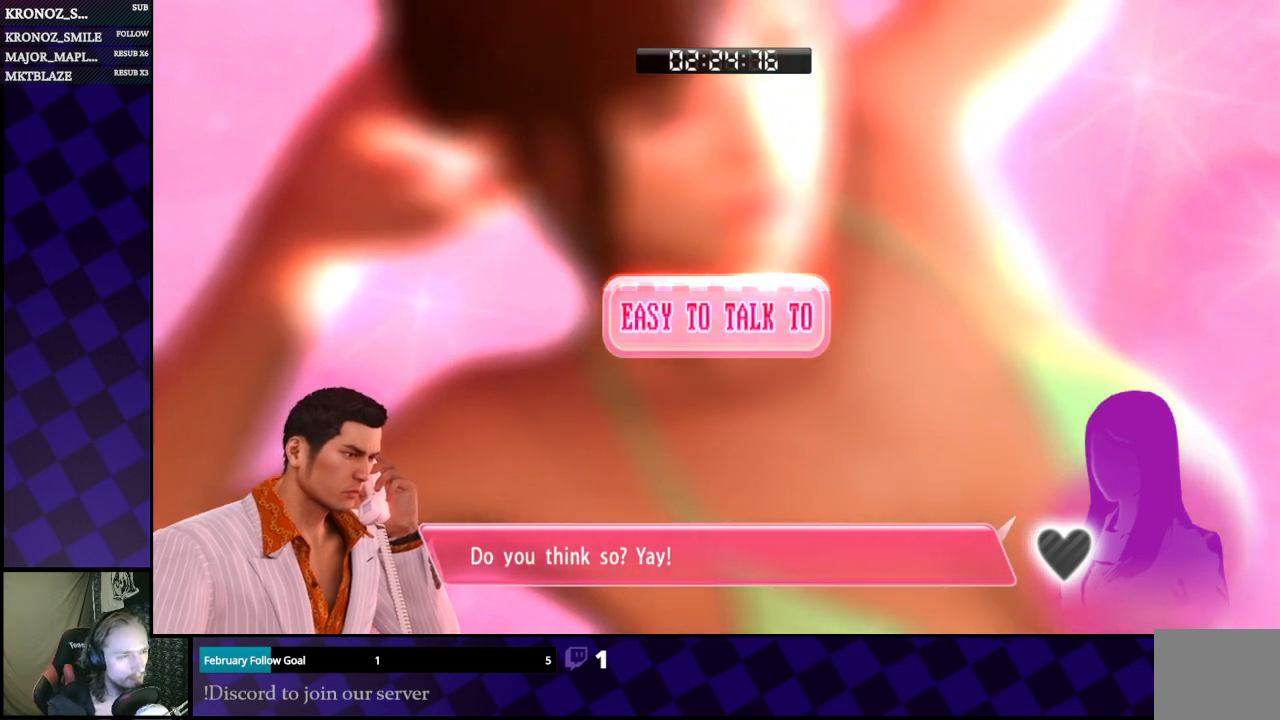
{"buttons": [], "left_stick": "center", "right_stick": "center", "events": [[167, "A", "up"]]}